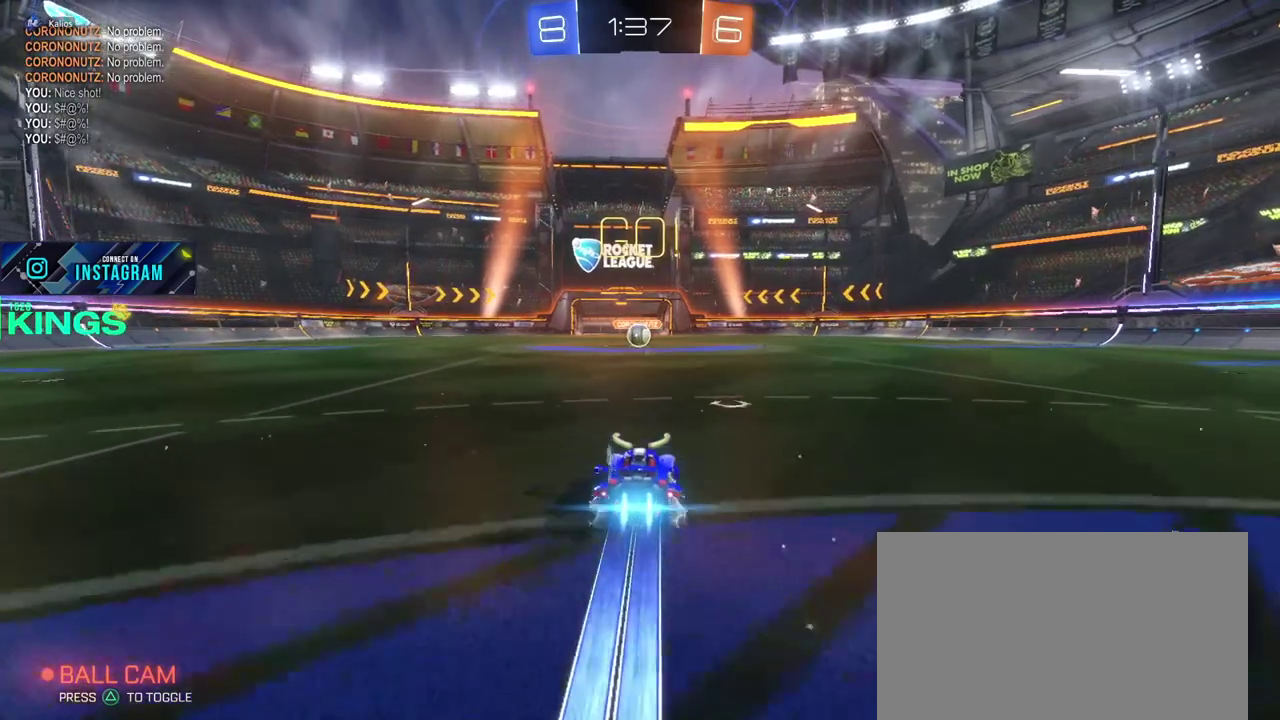
Gameplay with a controller (PlayStation layout); each line is a JSON object with the inputs held at the frame after it. "events" lists button and stick changes between this image and that frame as [ms after this image, input, new state], when the widget could be followed in between. This document gives stick clicks only as held states, not as events.
{"buttons": ["CIRCLE", "R2"], "left_stick": "center", "right_stick": "center", "events": []}
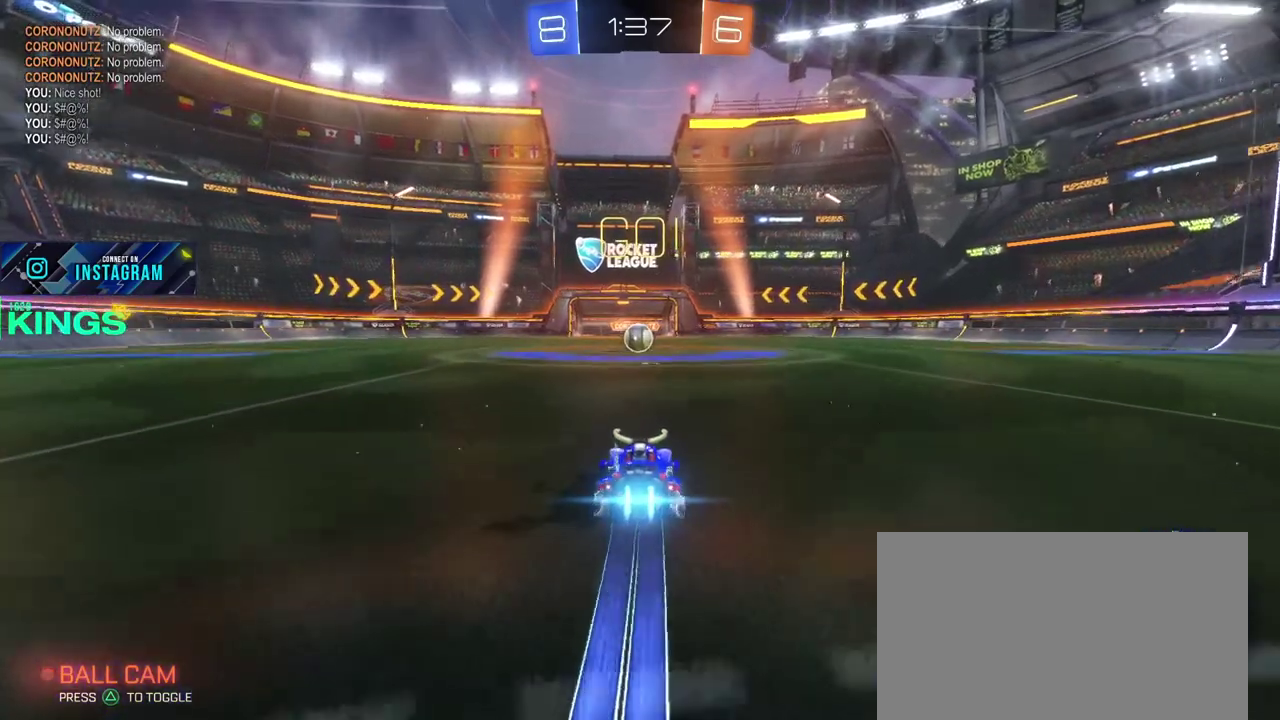
{"buttons": ["CIRCLE", "R2"], "left_stick": "center", "right_stick": "center", "events": []}
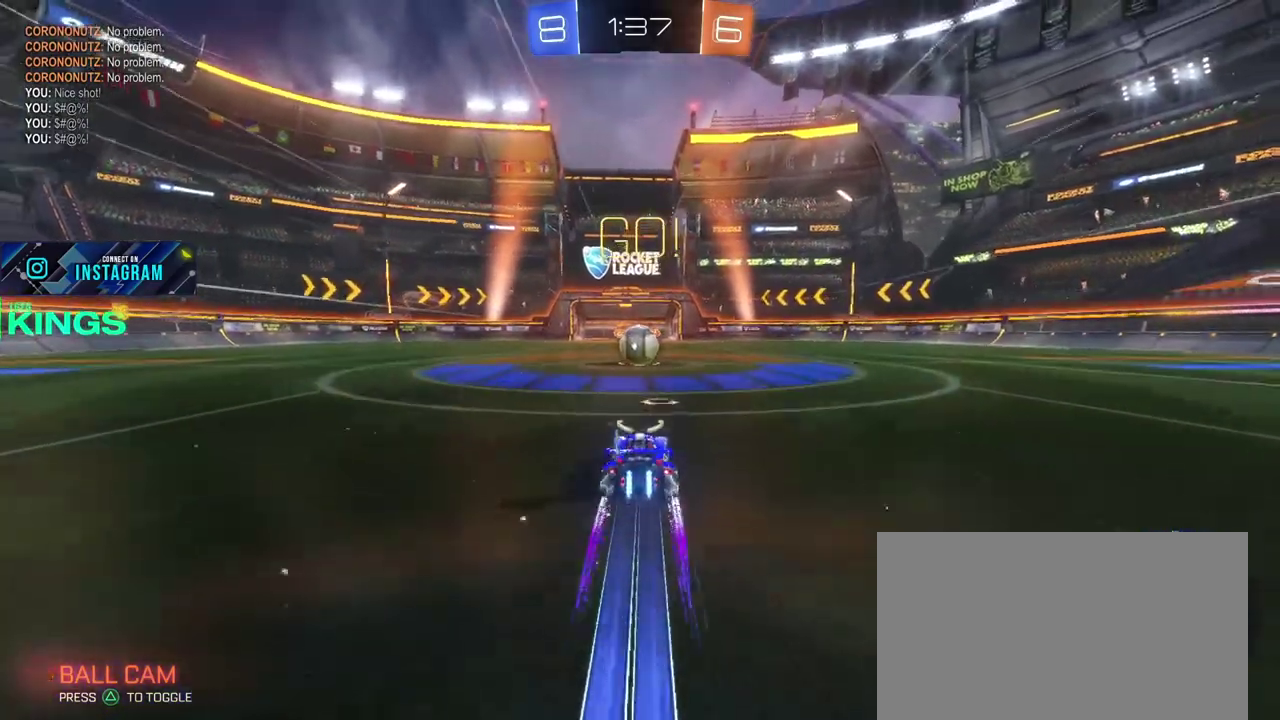
{"buttons": ["CIRCLE", "R2"], "left_stick": "up", "right_stick": "center", "events": [[317, "CROSS", "down"], [400, "CROSS", "up"], [417, "left_stick", "up"]]}
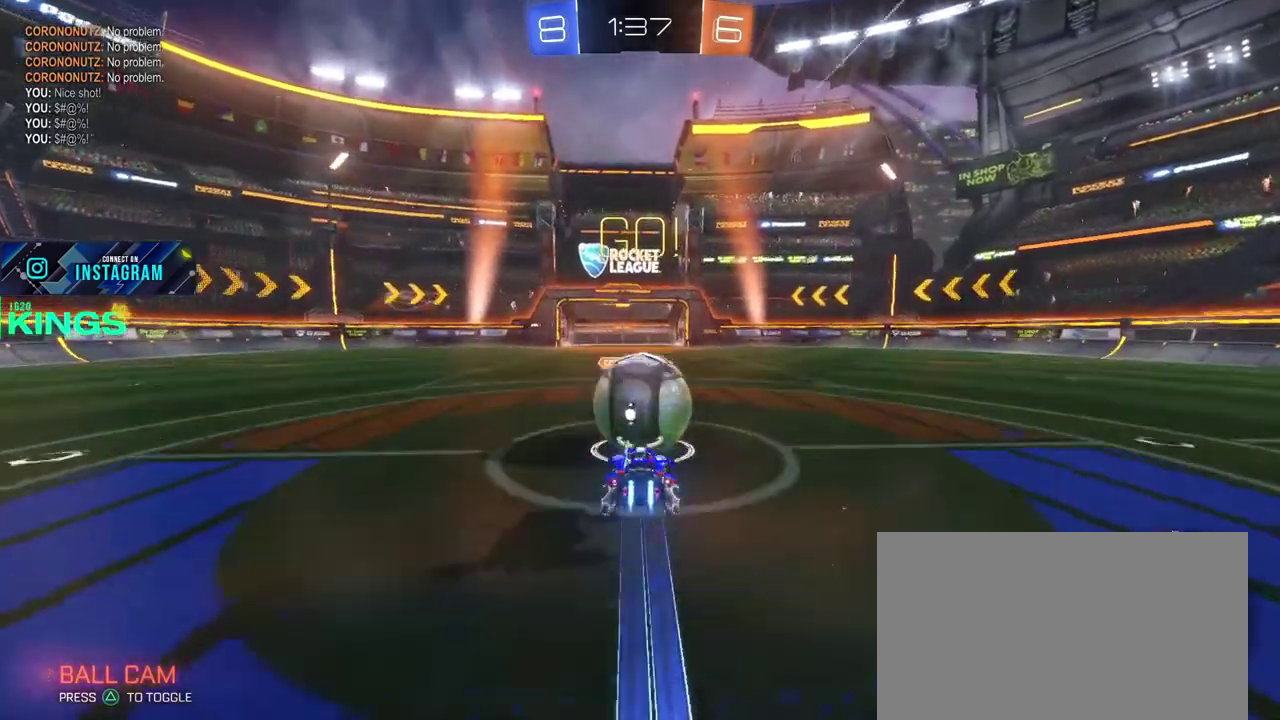
{"buttons": ["R2"], "left_stick": "center", "right_stick": "center", "events": [[50, "CROSS", "down"], [67, "left_stick", "up-right"], [117, "CROSS", "up"], [167, "CIRCLE", "up"], [200, "left_stick", "down-left"], [300, "left_stick", "center"]]}
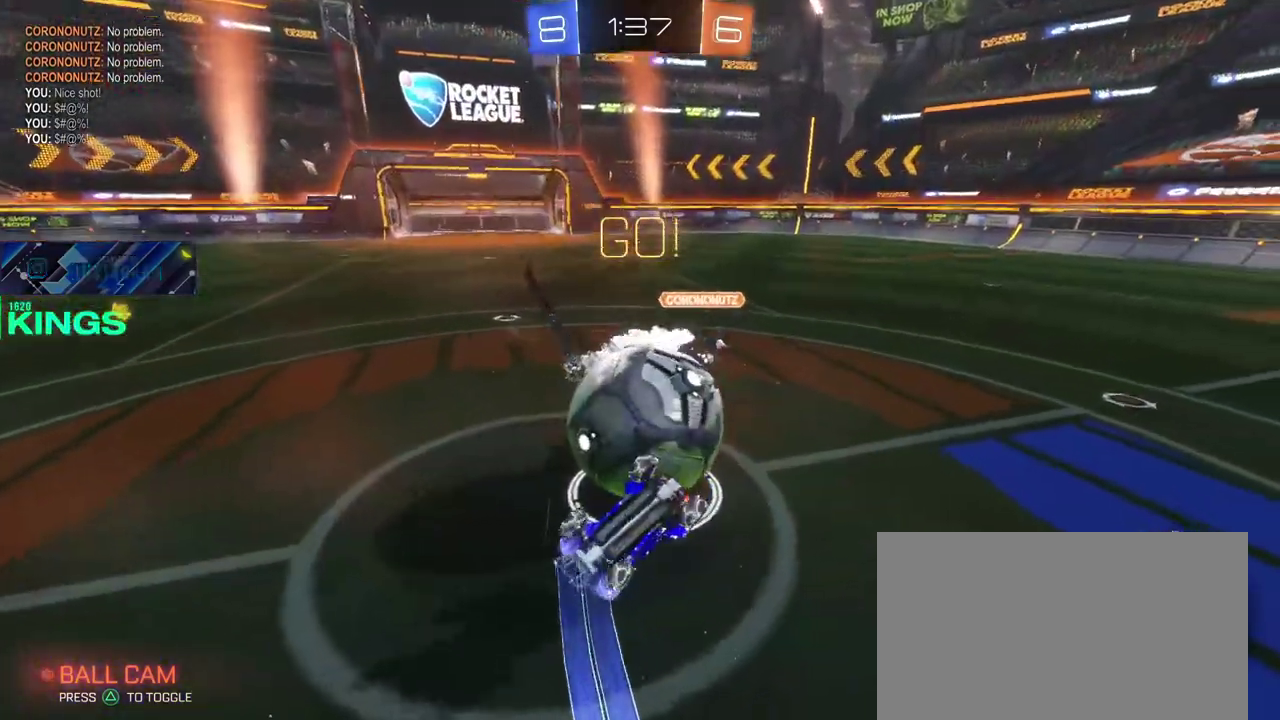
{"buttons": ["R2"], "left_stick": "up", "right_stick": "center", "events": [[17, "left_stick", "right"], [167, "left_stick", "center"], [267, "left_stick", "up"]]}
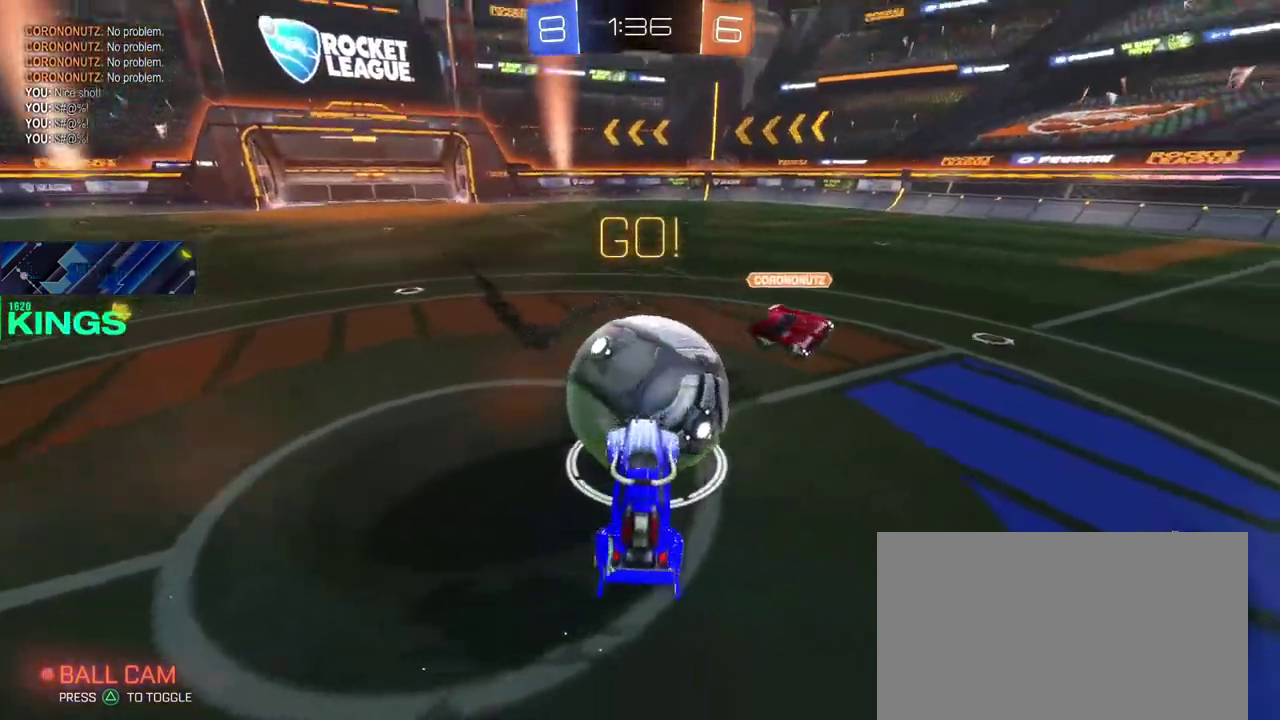
{"buttons": ["CIRCLE", "R2"], "left_stick": "up", "right_stick": "center", "events": [[67, "left_stick", "down-left"], [333, "CIRCLE", "down"], [433, "left_stick", "up"]]}
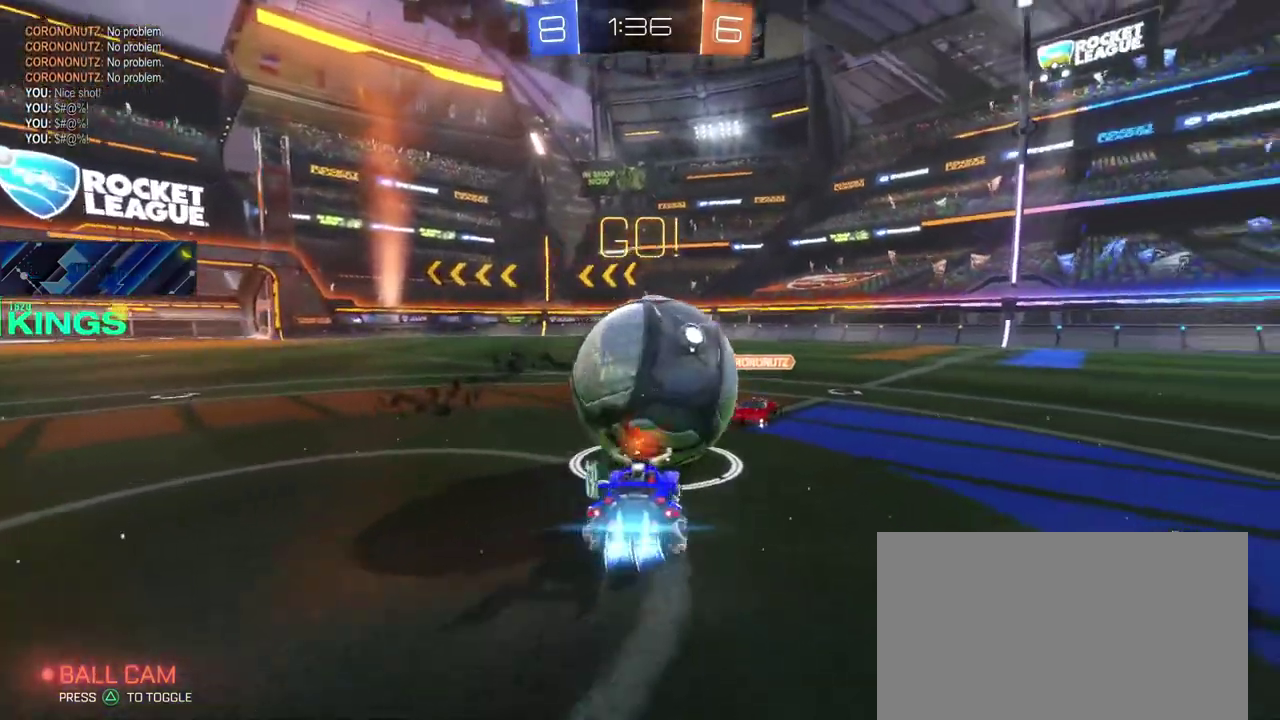
{"buttons": ["R2"], "left_stick": "center", "right_stick": "center", "events": [[17, "CROSS", "down"], [167, "left_stick", "down-left"], [217, "CROSS", "up"], [233, "CIRCLE", "up"], [350, "left_stick", "center"]]}
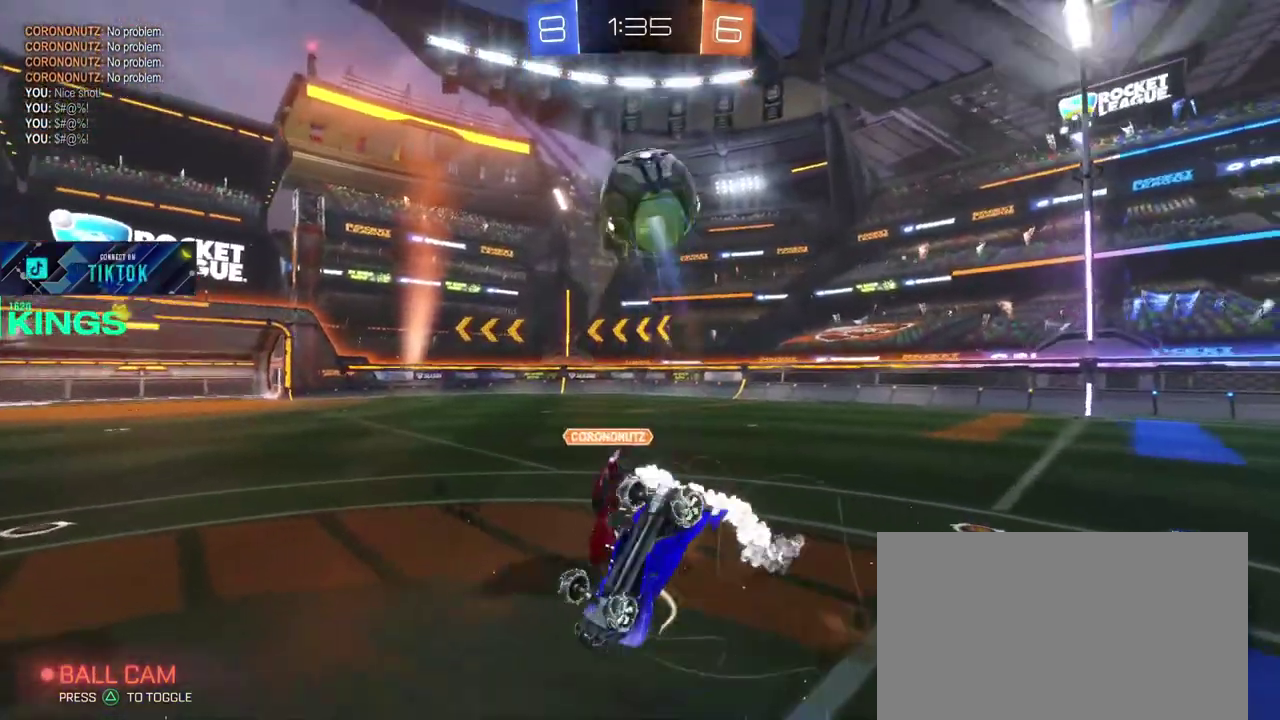
{"buttons": ["R2"], "left_stick": "center", "right_stick": "center", "events": []}
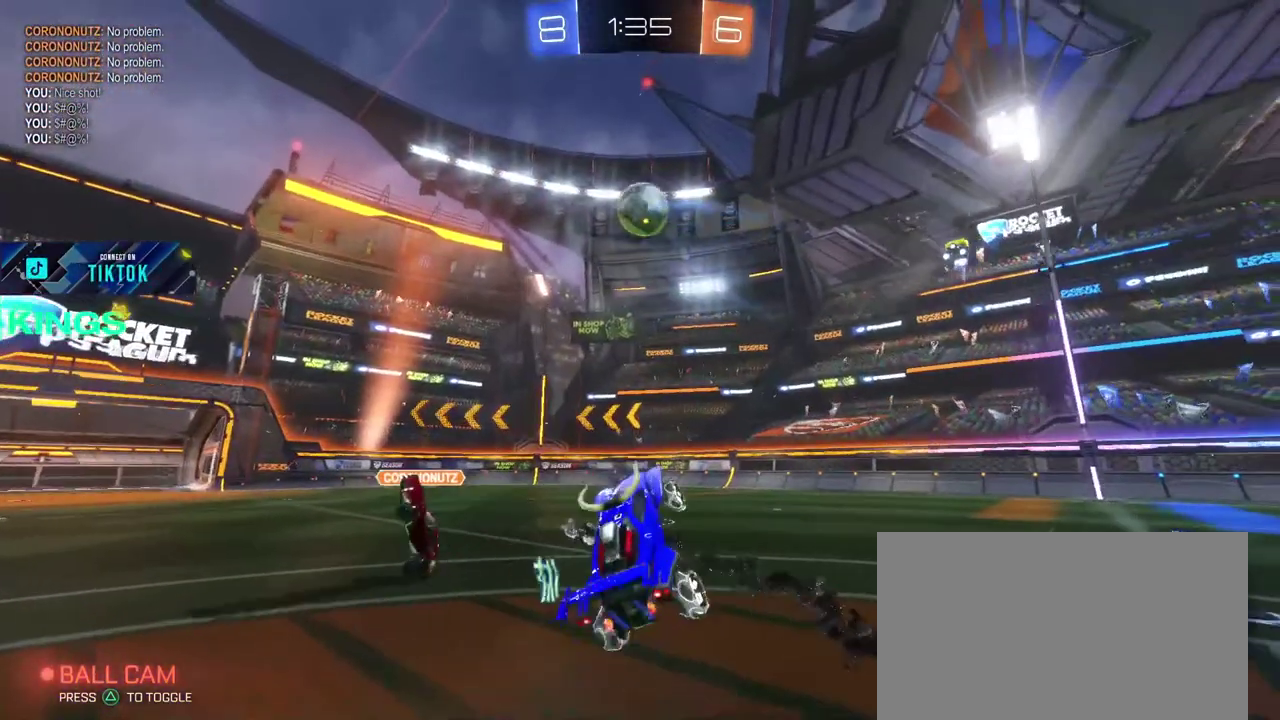
{"buttons": ["R2"], "left_stick": "right", "right_stick": "center", "events": [[250, "left_stick", "right"]]}
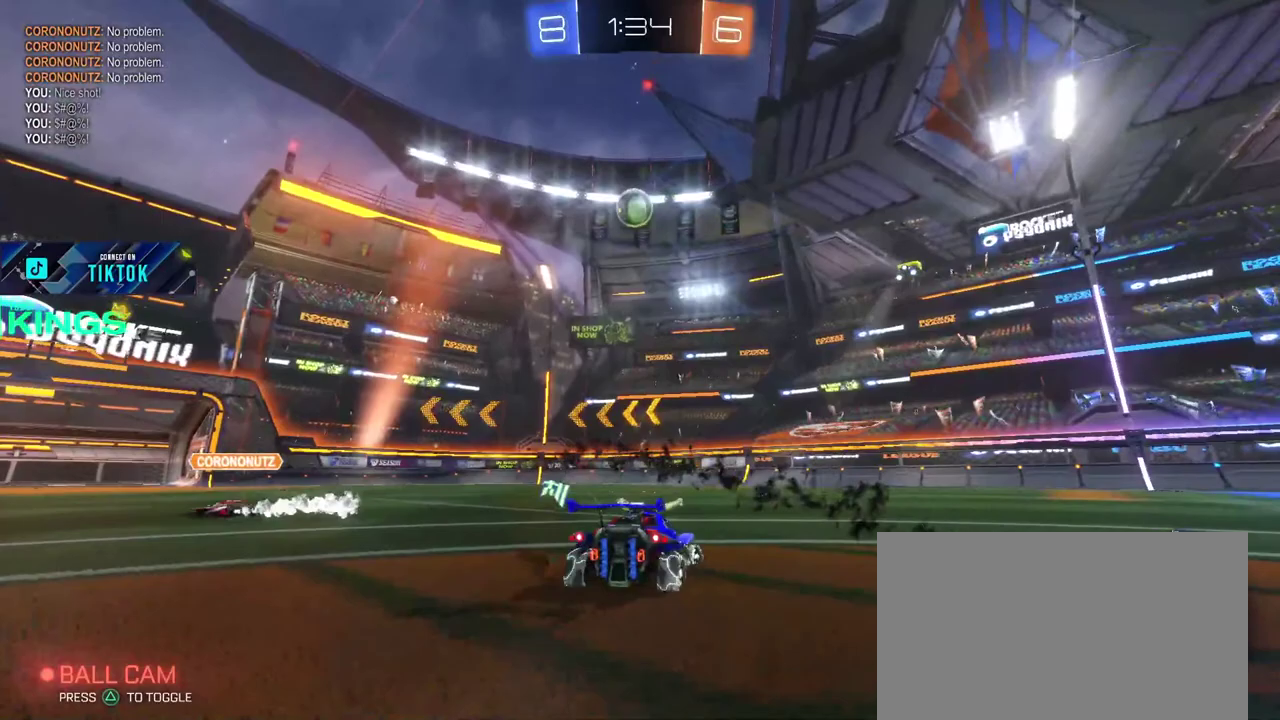
{"buttons": ["R2"], "left_stick": "center", "right_stick": "center", "events": [[200, "left_stick", "center"]]}
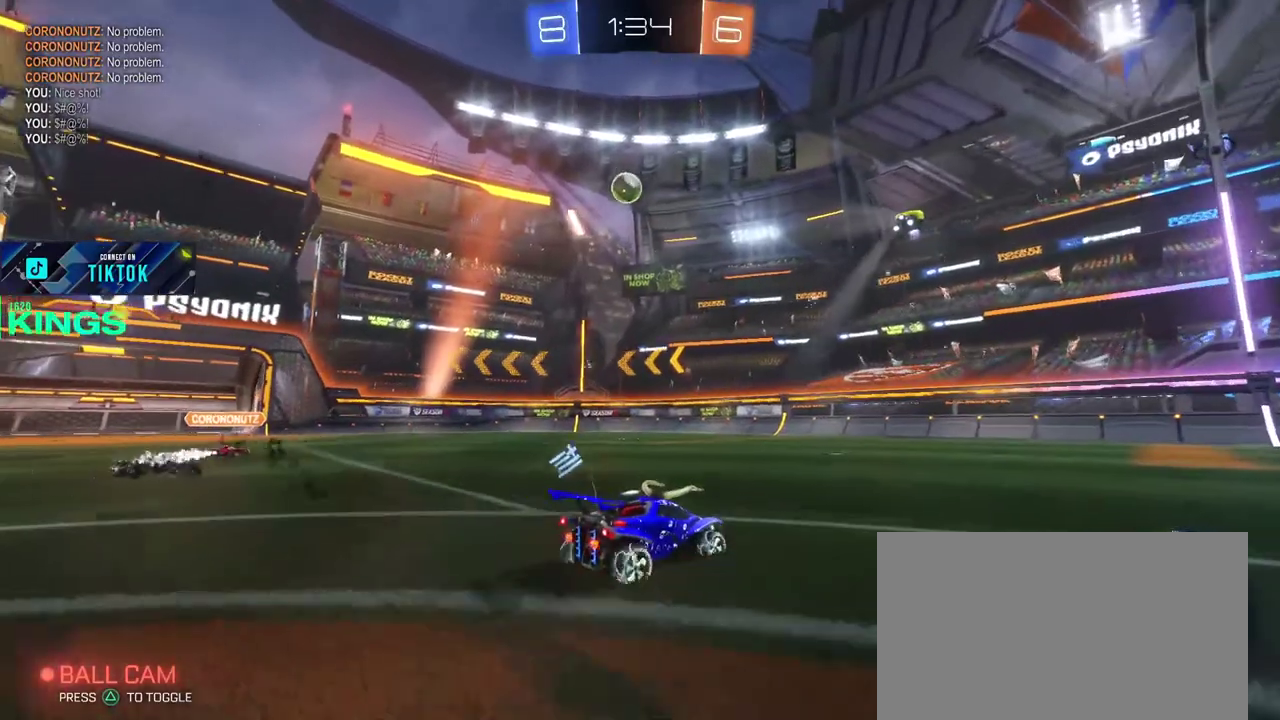
{"buttons": ["R2"], "left_stick": "center", "right_stick": "center", "events": []}
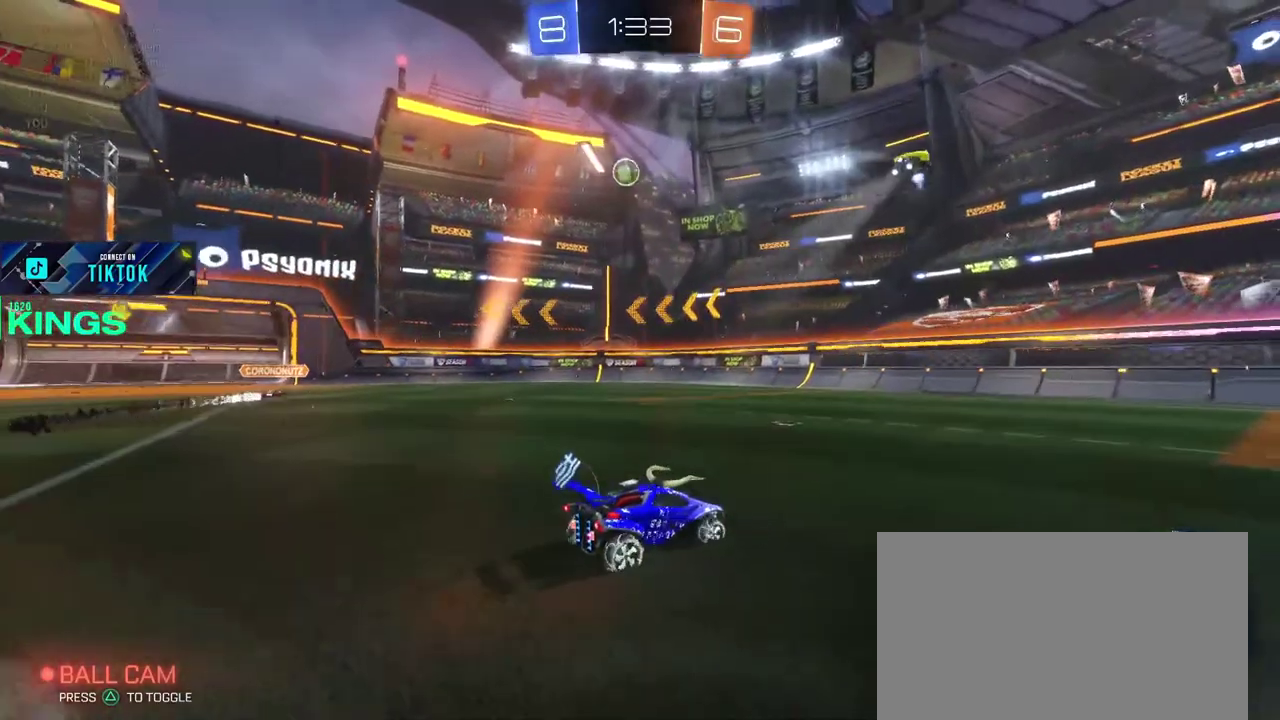
{"buttons": ["R2"], "left_stick": "left", "right_stick": "center", "events": [[33, "left_stick", "right"], [233, "left_stick", "center"], [283, "left_stick", "left"]]}
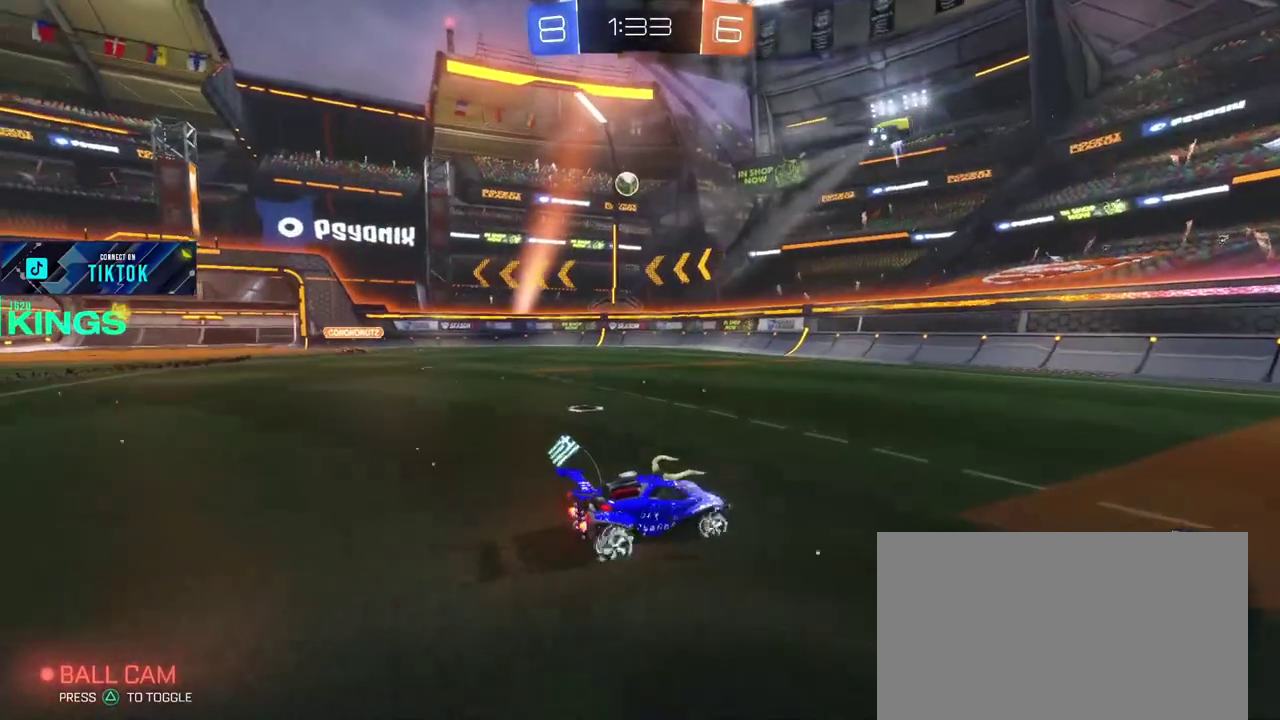
{"buttons": ["R2"], "left_stick": "left", "right_stick": "center", "events": [[100, "R2", "up"], [283, "R2", "down"]]}
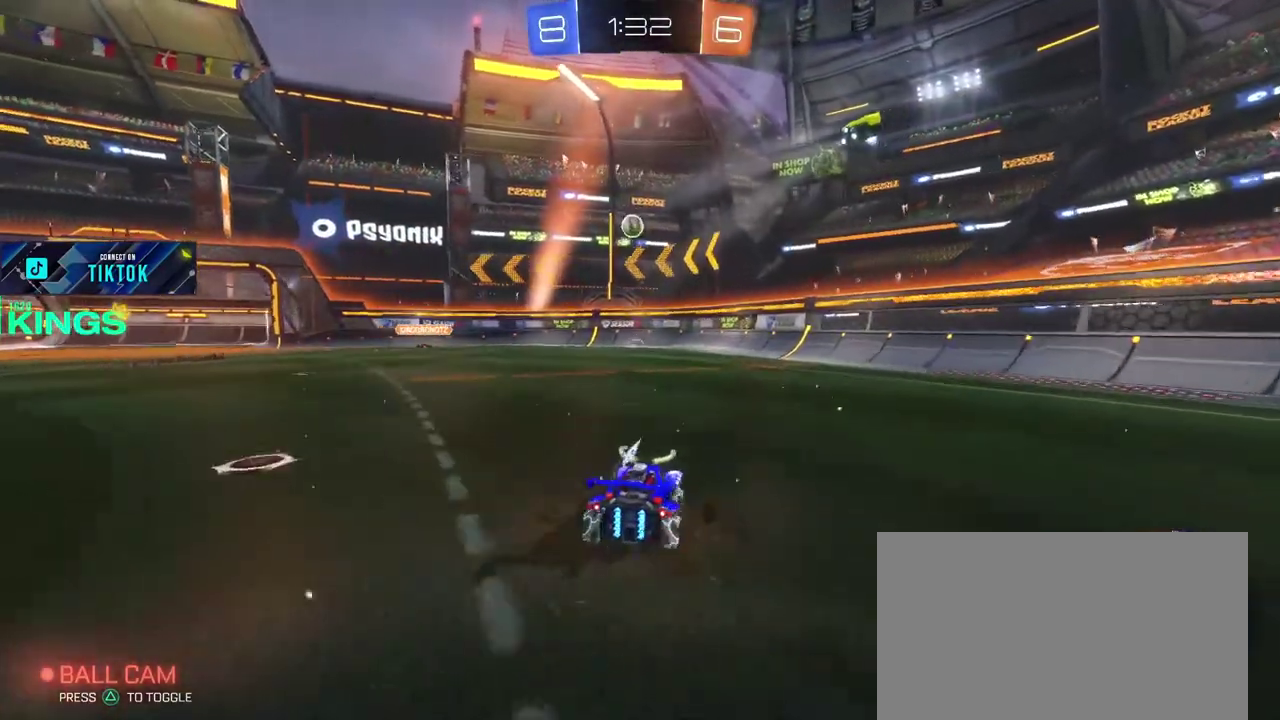
{"buttons": [], "left_stick": "right", "right_stick": "center", "events": [[17, "left_stick", "center"], [267, "R2", "up"], [367, "left_stick", "right"]]}
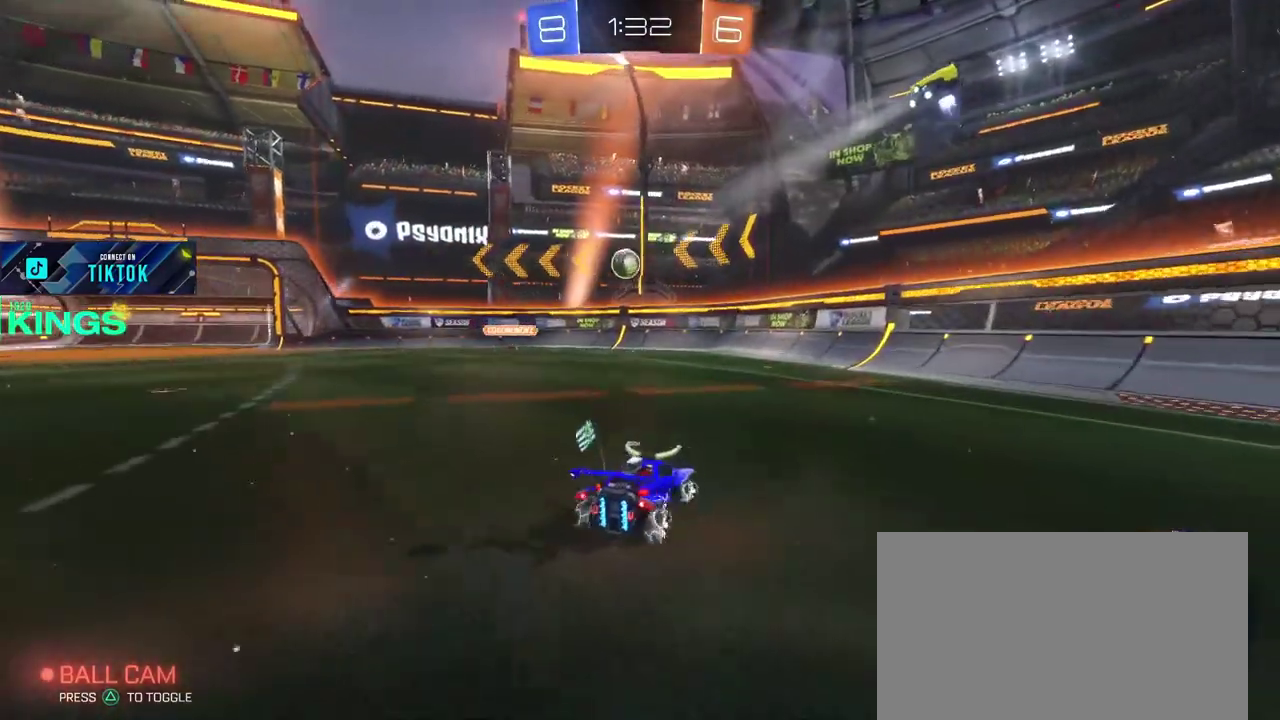
{"buttons": ["R2"], "left_stick": "right", "right_stick": "center", "events": [[183, "R2", "down"]]}
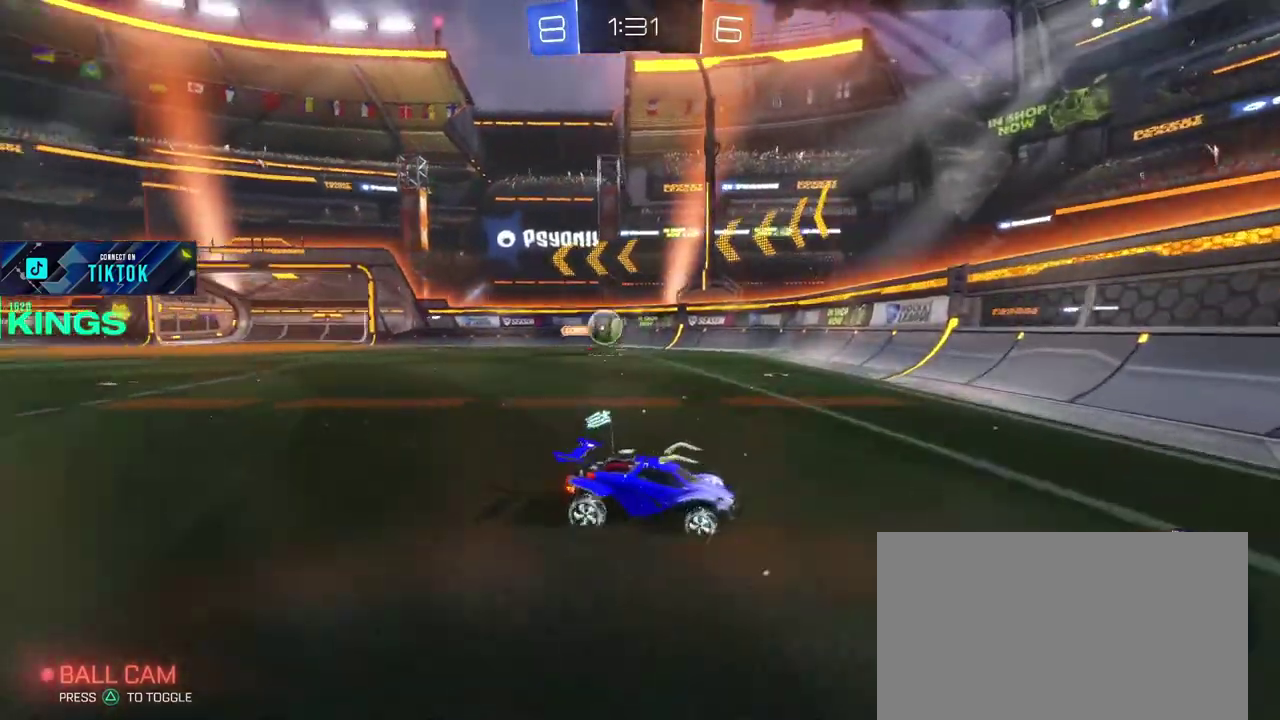
{"buttons": ["R2"], "left_stick": "right", "right_stick": "center", "events": [[100, "left_stick", "center"], [300, "left_stick", "right"]]}
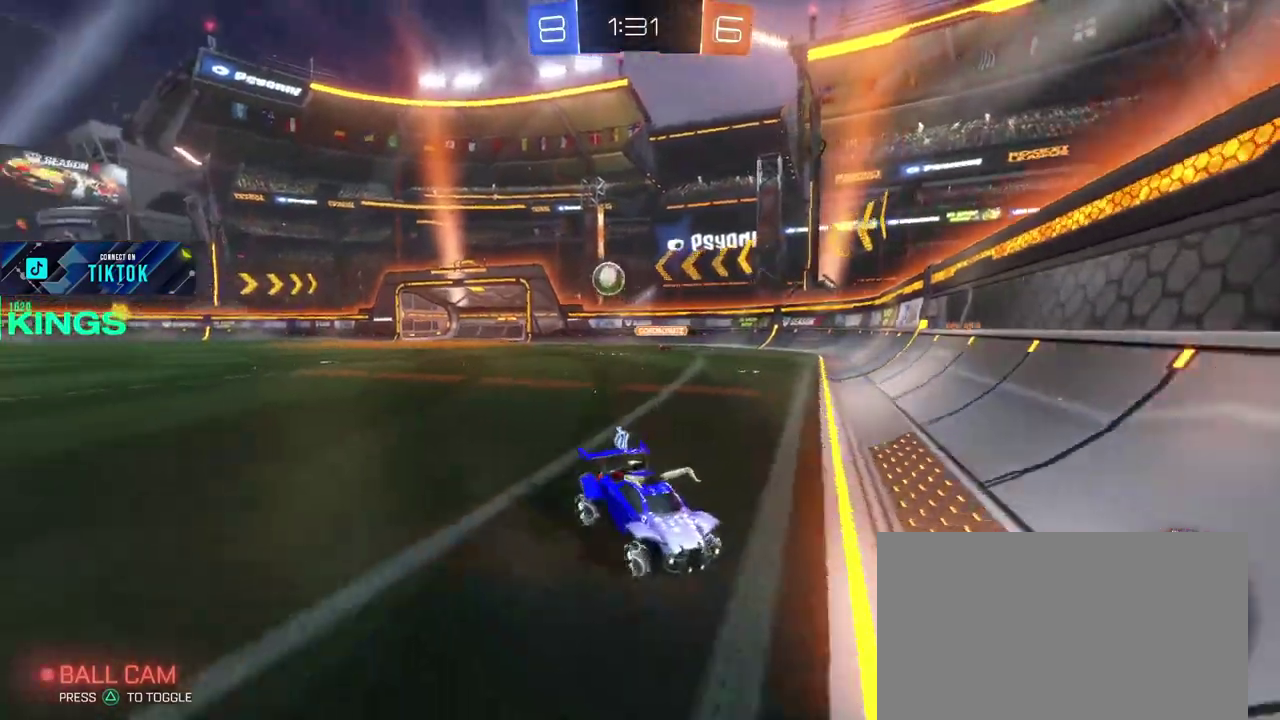
{"buttons": ["CIRCLE", "R2"], "left_stick": "right", "right_stick": "center", "events": [[333, "CIRCLE", "down"]]}
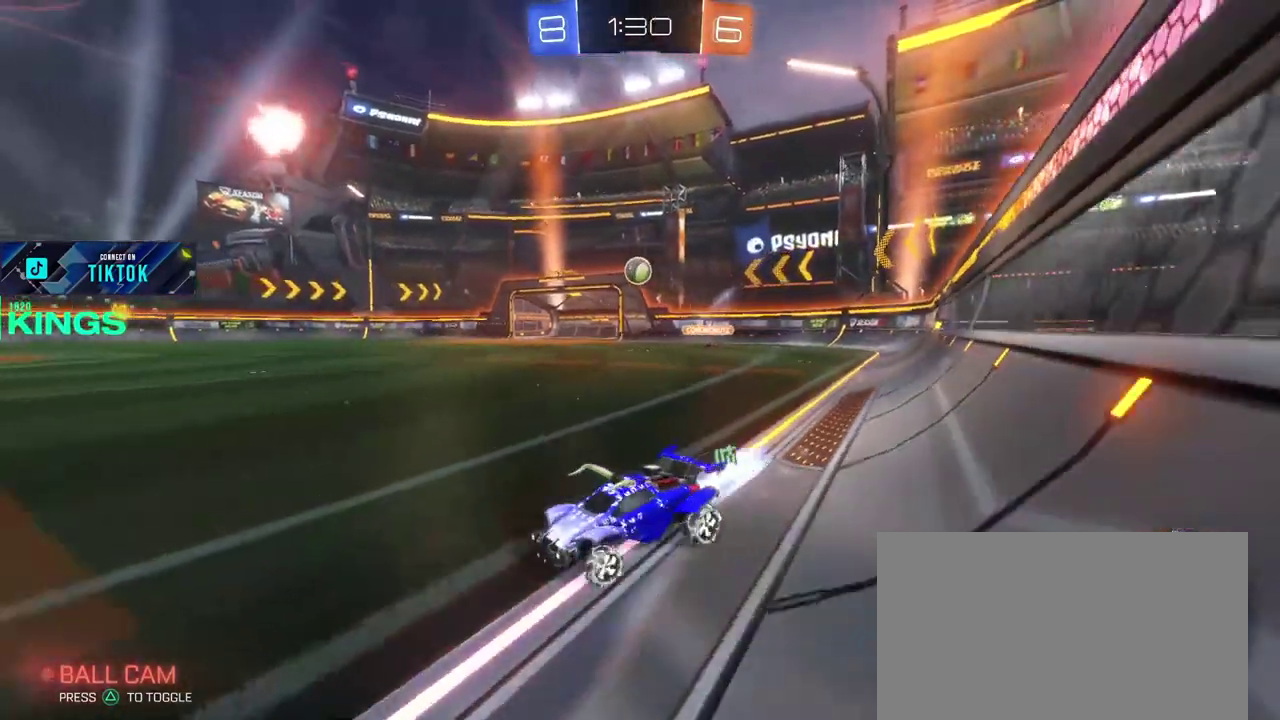
{"buttons": ["R2"], "left_stick": "center", "right_stick": "center", "events": [[150, "left_stick", "center"], [450, "CIRCLE", "up"]]}
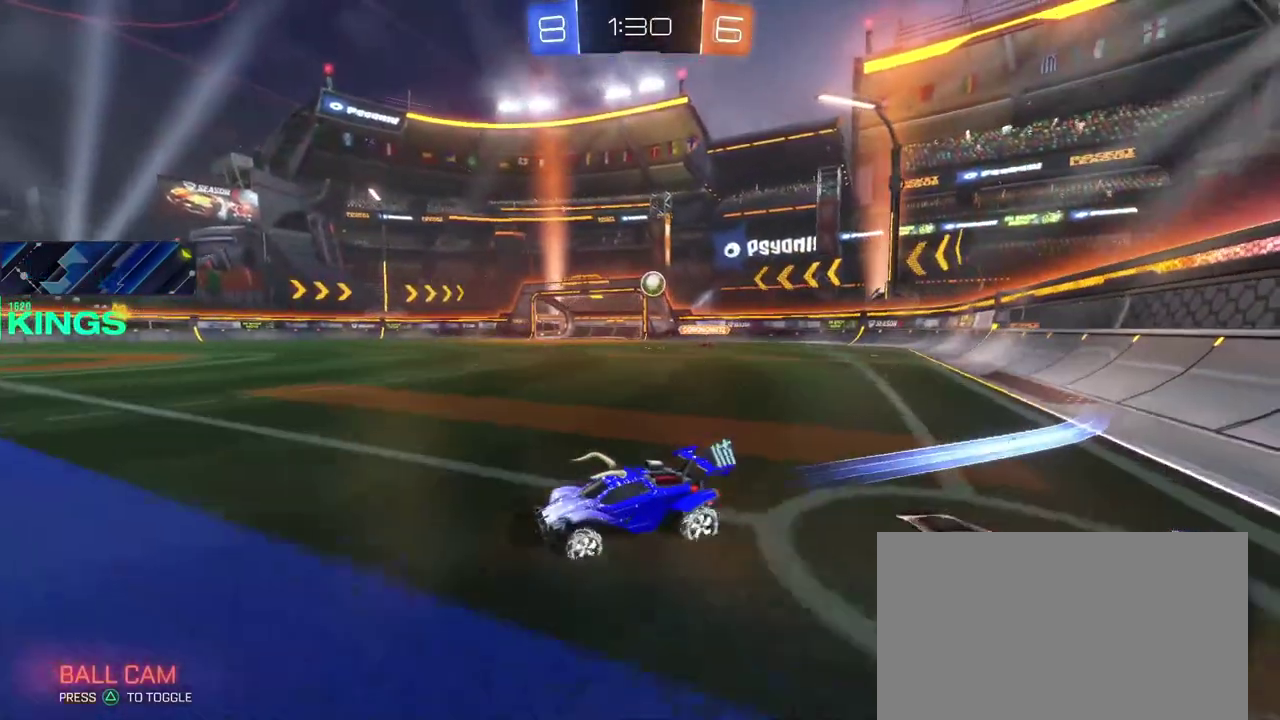
{"buttons": ["CIRCLE", "R2"], "left_stick": "center", "right_stick": "center", "events": [[83, "left_stick", "right"], [167, "left_stick", "center"], [317, "CIRCLE", "down"]]}
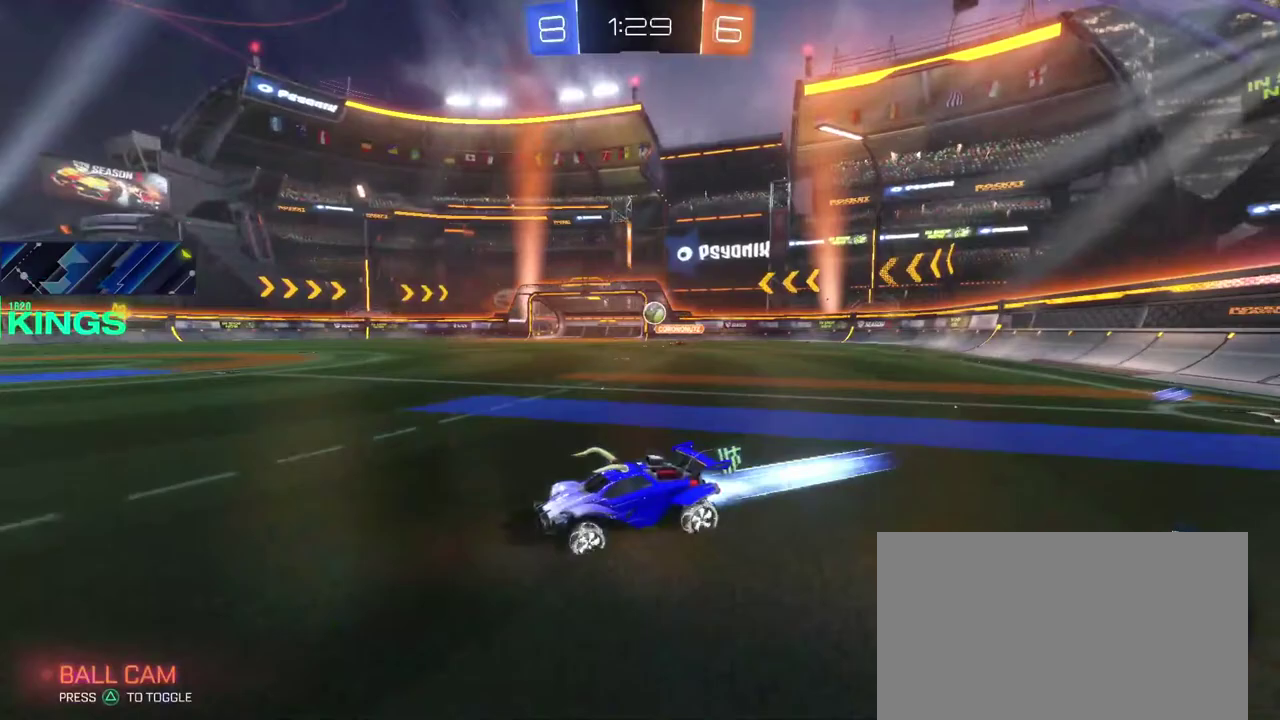
{"buttons": ["R2"], "left_stick": "right", "right_stick": "center", "events": [[100, "CIRCLE", "up"], [117, "left_stick", "right"]]}
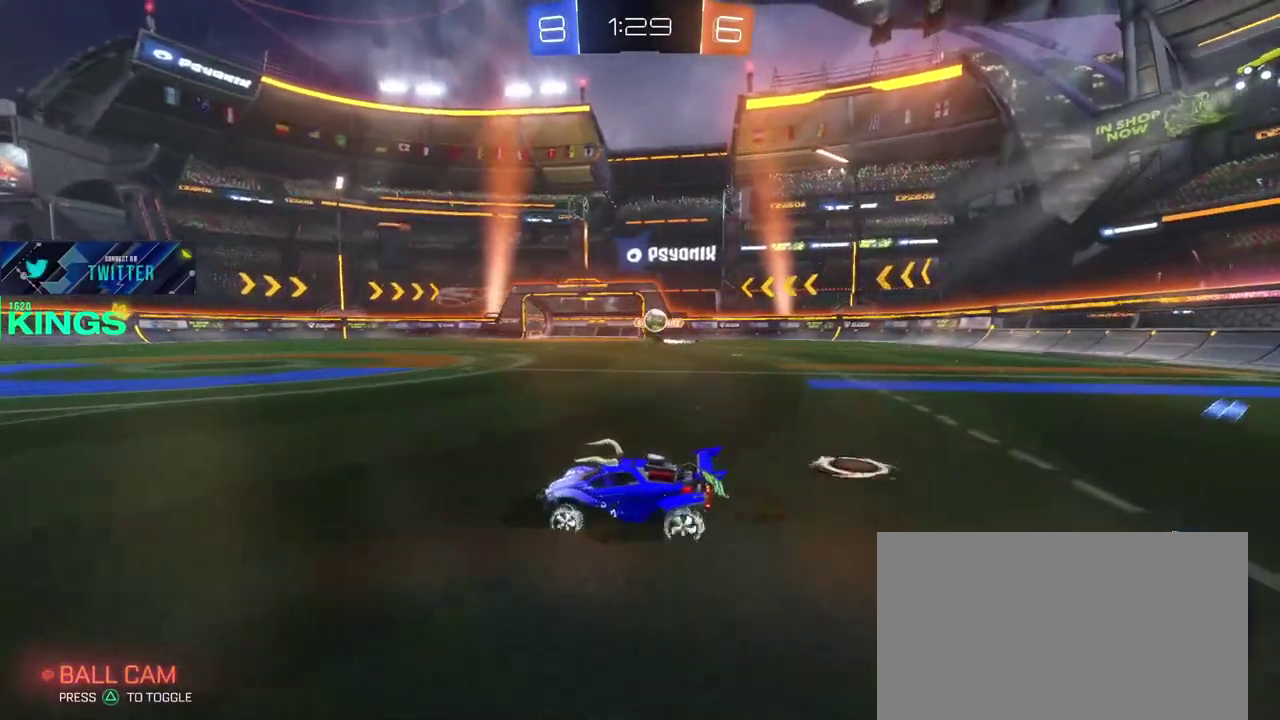
{"buttons": ["R2"], "left_stick": "left", "right_stick": "center", "events": [[83, "R2", "up"], [217, "L2", "down"], [267, "left_stick", "up-right"], [333, "left_stick", "down-left"], [450, "R2", "down"], [450, "left_stick", "left"], [467, "L2", "up"]]}
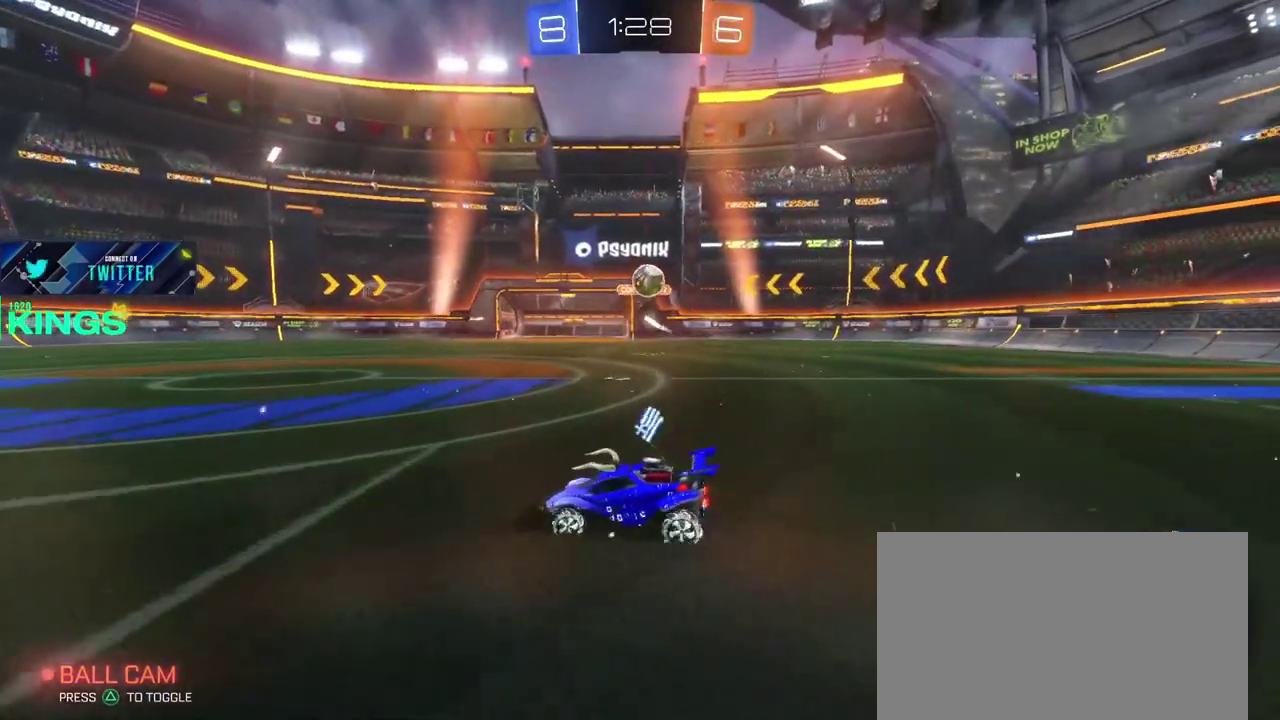
{"buttons": ["R2"], "left_stick": "center", "right_stick": "center", "events": [[367, "left_stick", "center"]]}
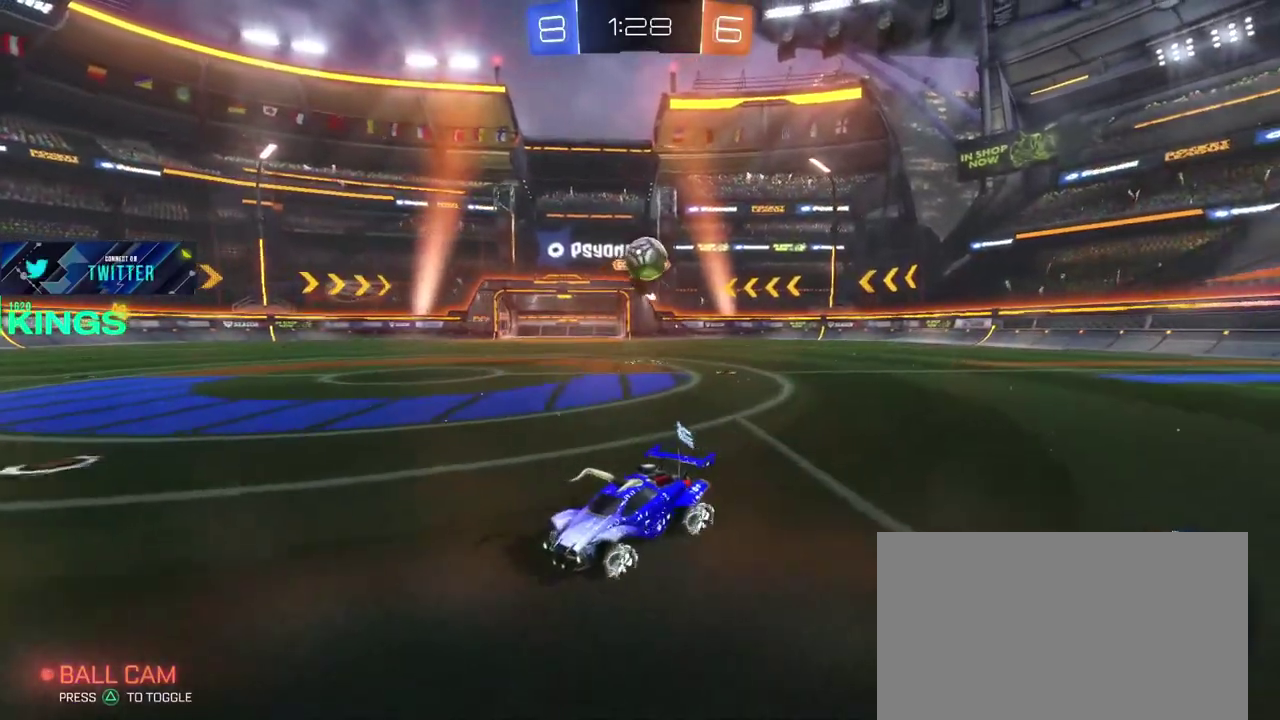
{"buttons": ["R2"], "left_stick": "down-left", "right_stick": "center"}
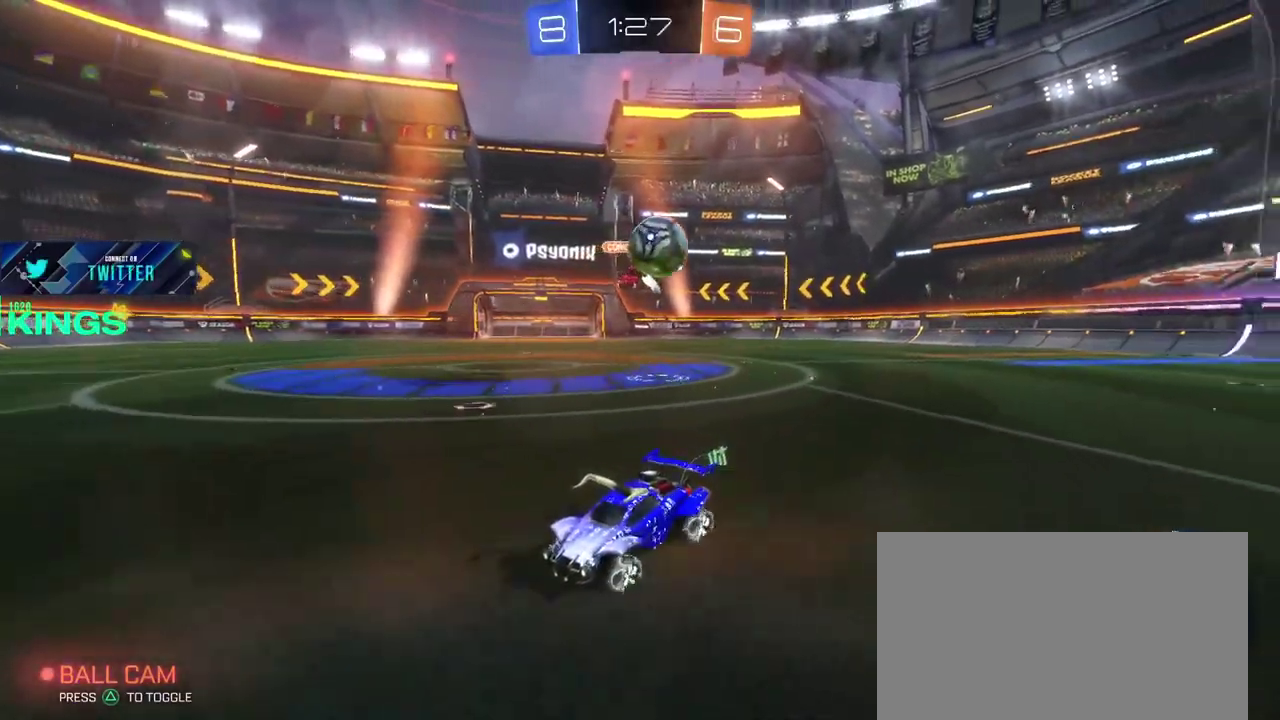
{"buttons": [], "left_stick": "left", "right_stick": "center"}